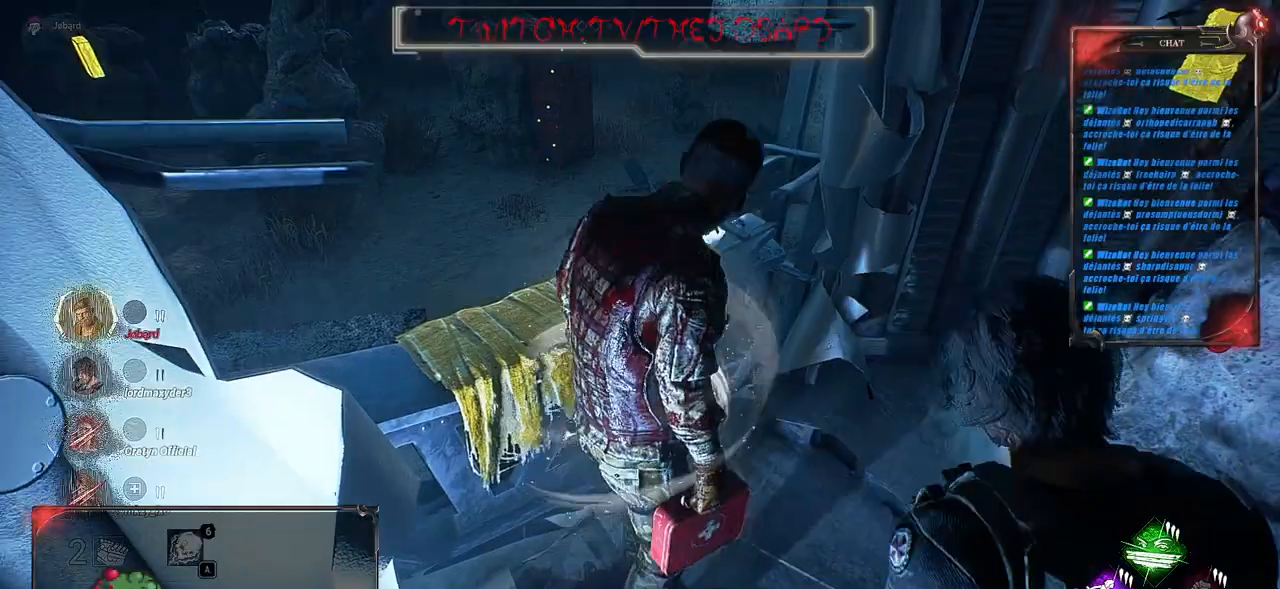
Gameplay with keyboard and mouse; each line is a JSON object with the keys and mouse buttons held at the frame after it. "events" lists presses ("down") and releases ("up") of "a", "ctrl", "d", "e", "f", "q", "r", "s", "shift", "space", "tab", "z", "mouse_left", "mouse_wheel", "mouse_right", "mouse_mb4" and "mouse_mb5" between this image and that frame as [ms after this image, input, new state], when the widget could be followed in between. "mouse_left", "mouse_wheel", "mouse_right", "mouse_mb4", "mouse_mb5" = the "left", "wheel", "right", "mb4", "mb5" buttons of the "mouse" list. No other keys are recorded. "wheel" means that the mouse wheel is clicked or scrolled. Mouse movement is not recorded.
{"keys": ["d", "z"], "mouse": [], "events": [[300, "d", "down"], [450, "z", "down"]]}
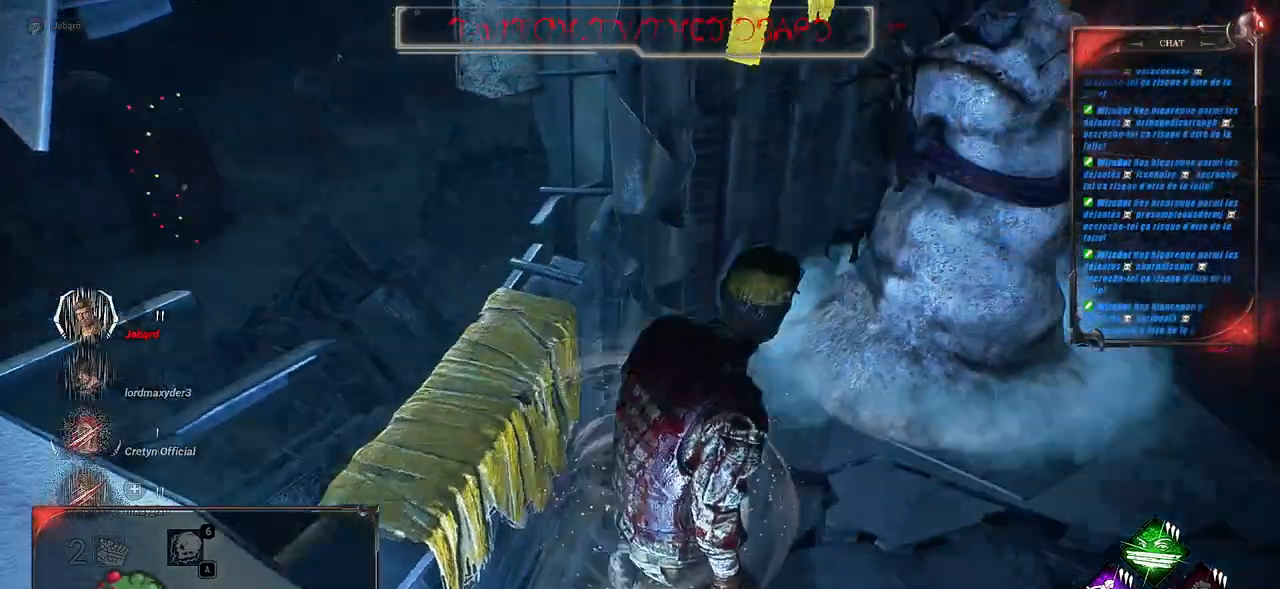
{"keys": ["z"], "mouse": [], "events": [[66, "d", "up"]]}
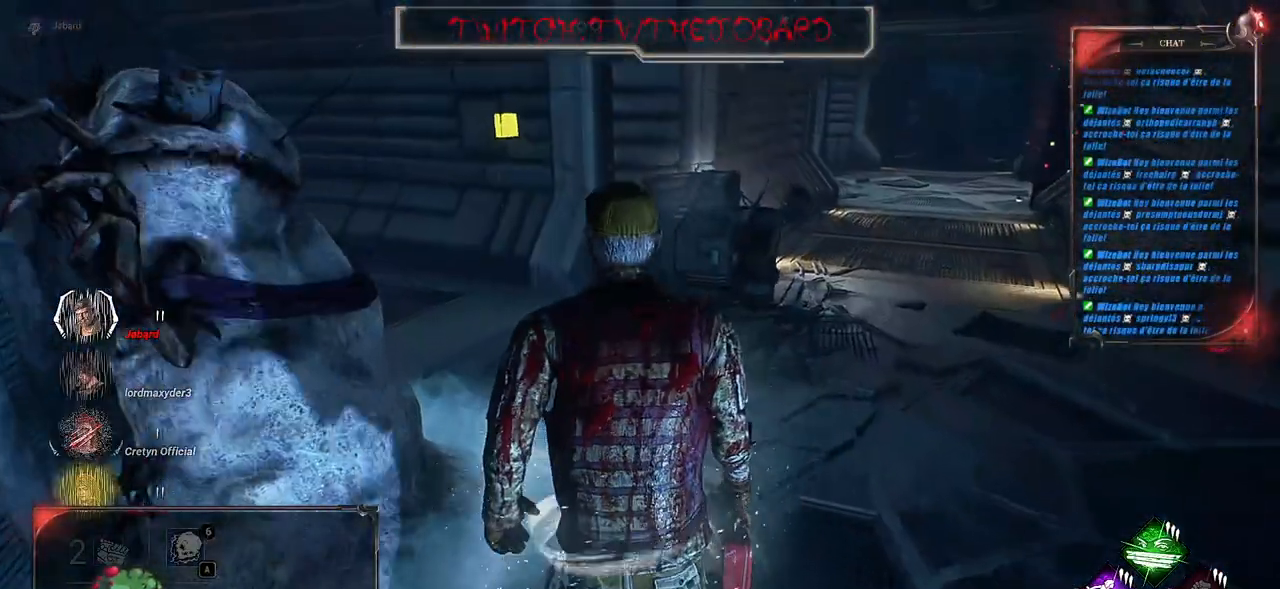
{"keys": ["z"], "mouse": [], "events": [[100, "d", "down"], [350, "d", "up"]]}
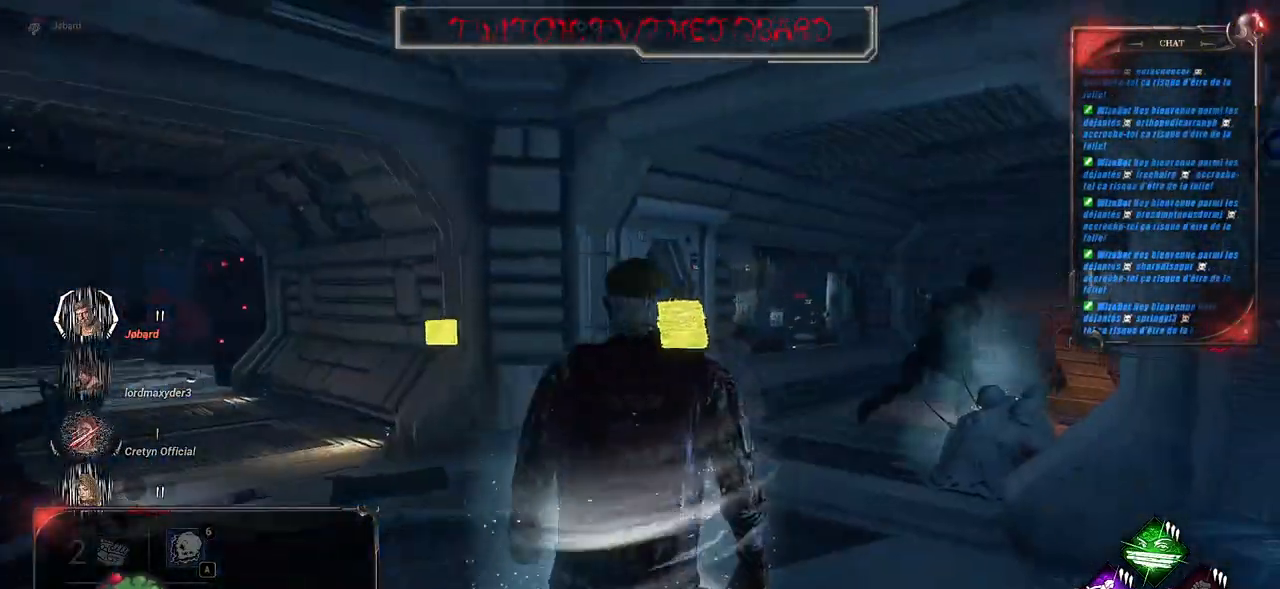
{"keys": ["shift", "z"], "mouse": [], "events": [[33, "shift", "down"]]}
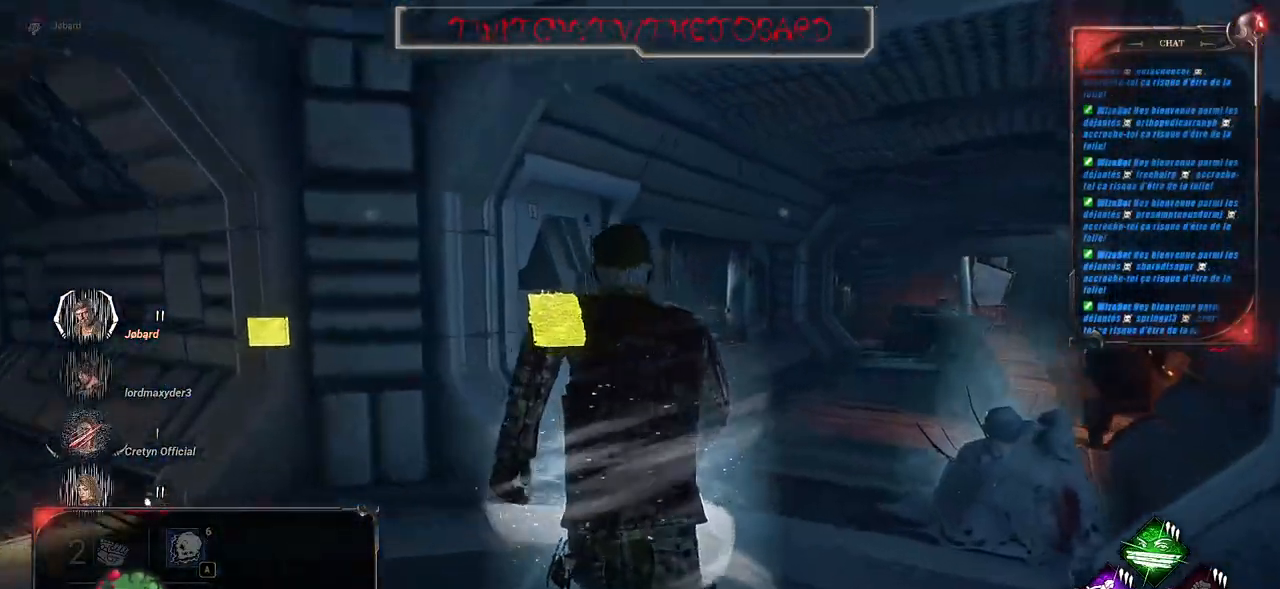
{"keys": ["d", "shift", "z"], "mouse": [], "events": [[283, "d", "down"]]}
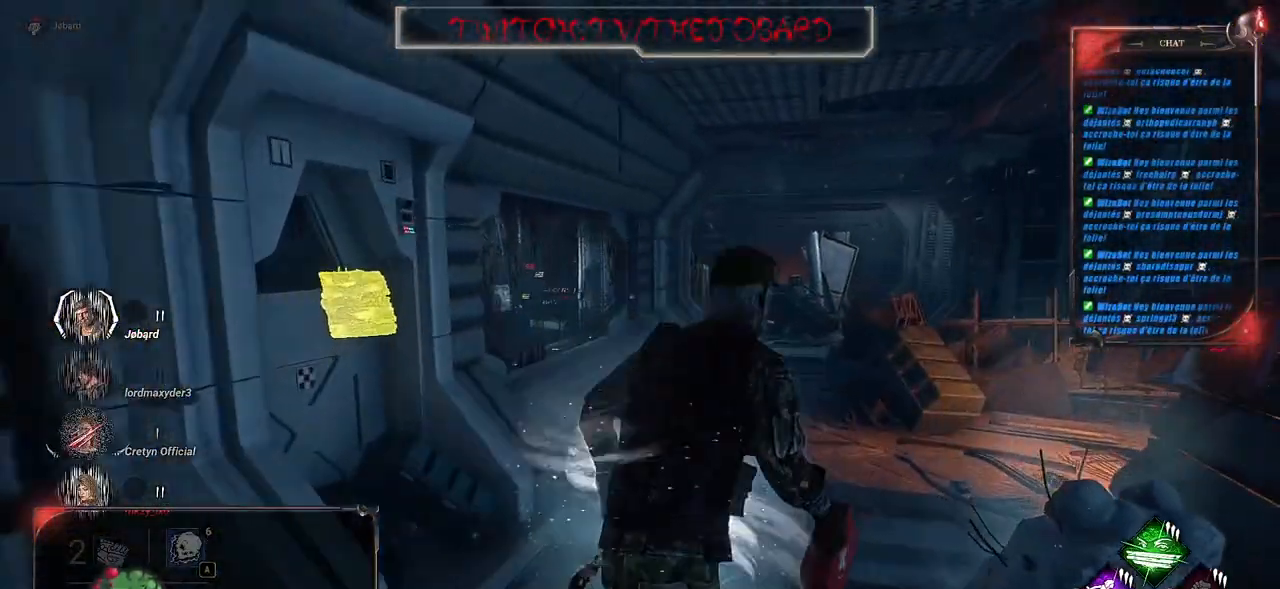
{"keys": ["shift", "z"], "mouse": [], "events": [[16, "d", "up"]]}
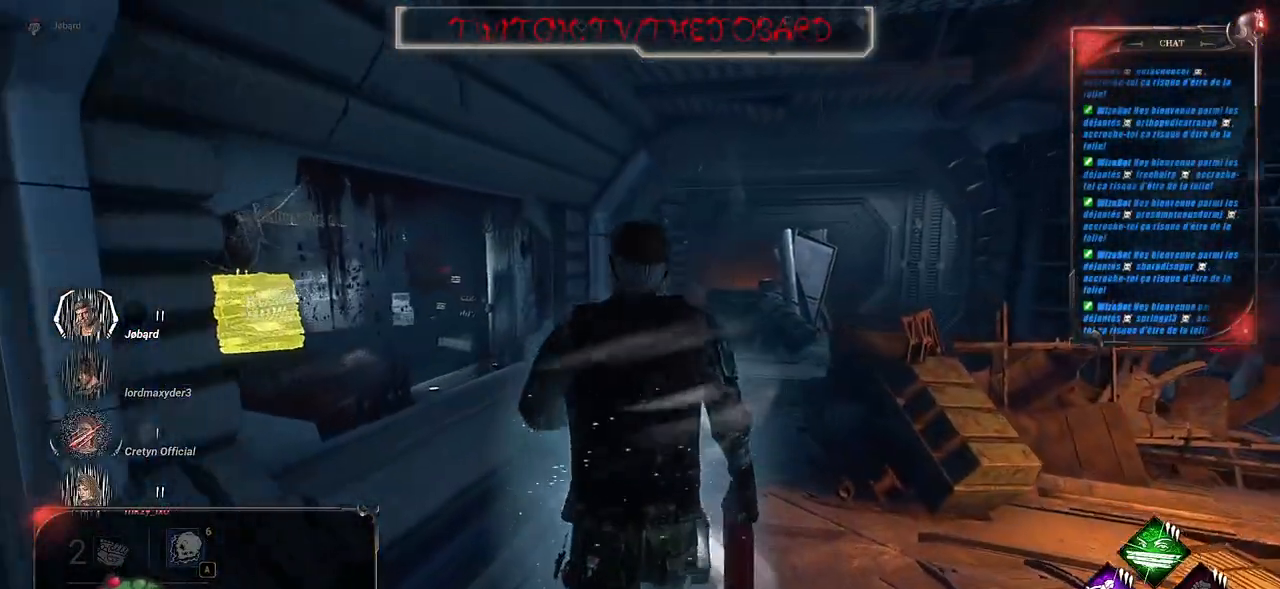
{"keys": ["shift", "z"], "mouse": [], "events": []}
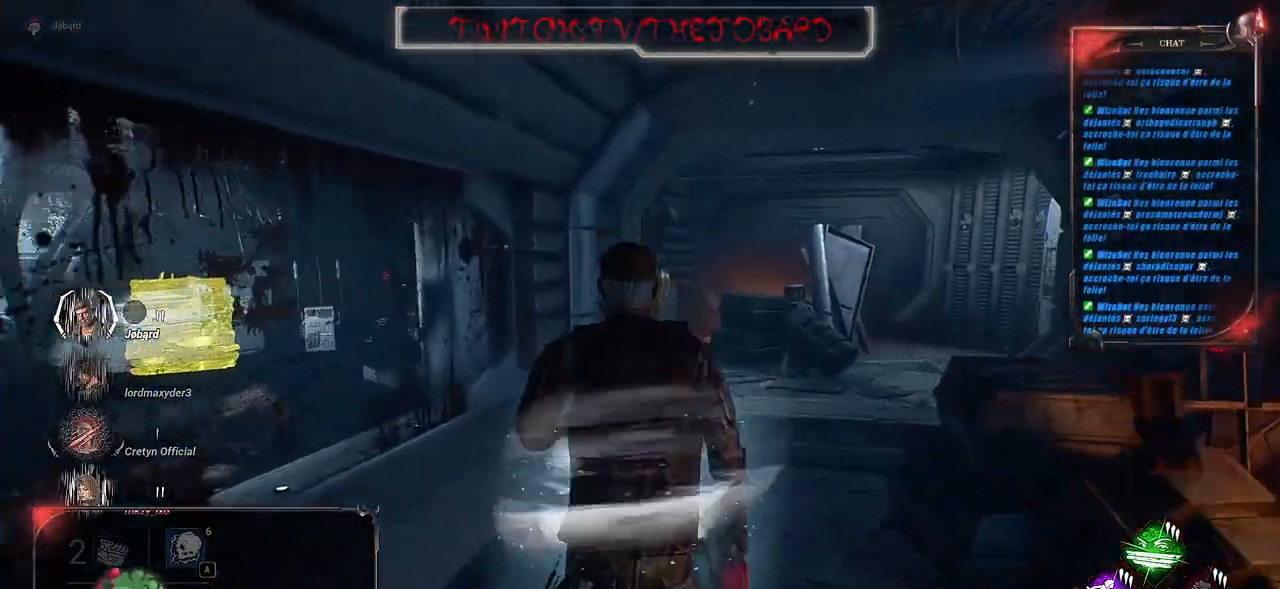
{"keys": ["d", "shift", "z"], "mouse": [], "events": [[83, "d", "down"], [250, "d", "up"], [400, "d", "down"]]}
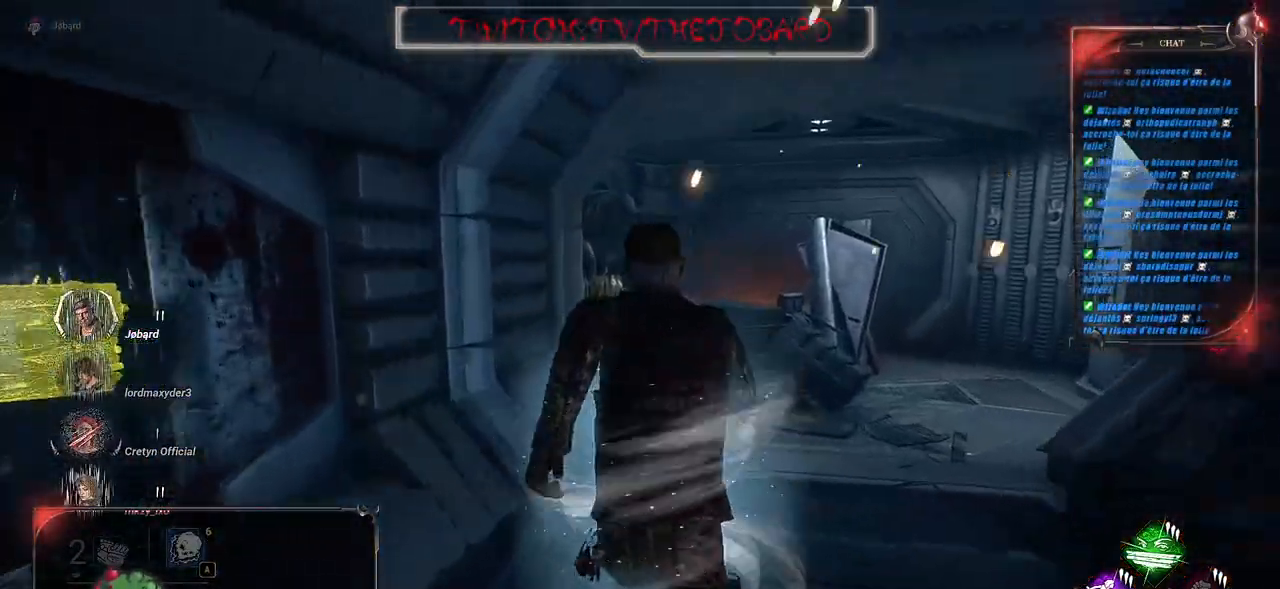
{"keys": ["shift"], "mouse": [], "events": [[33, "d", "up"], [133, "d", "down"], [216, "d", "up"], [233, "z", "up"], [333, "d", "down"], [433, "d", "up"]]}
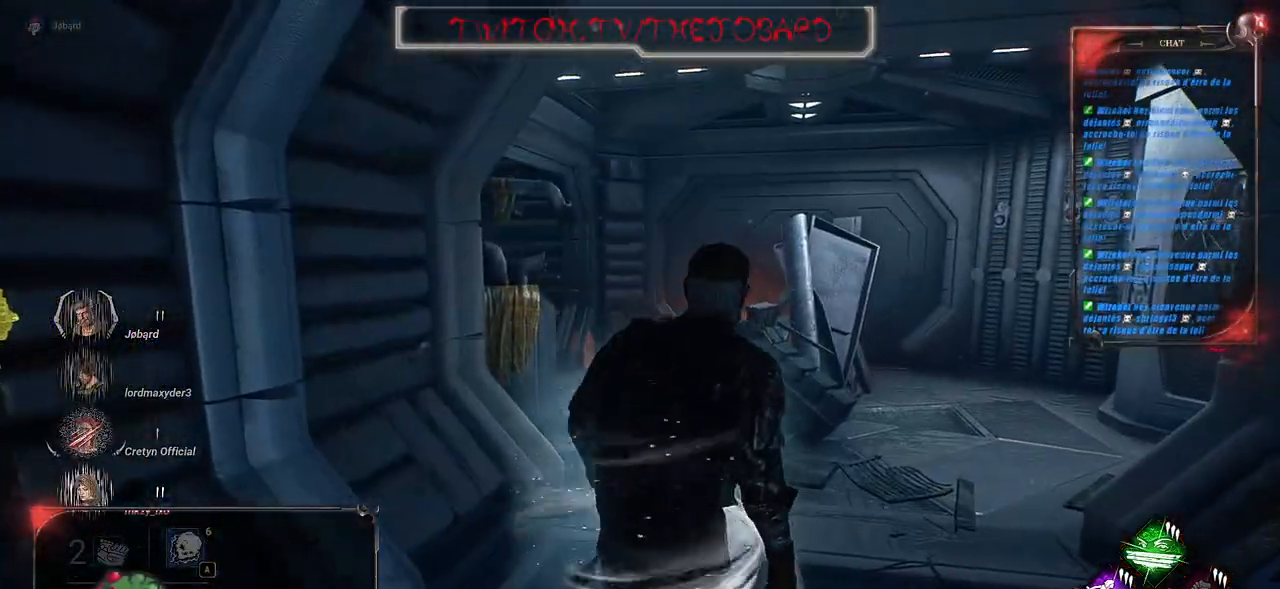
{"keys": ["shift", "z"], "mouse": [], "events": [[33, "d", "down"], [183, "d", "up"], [233, "z", "down"]]}
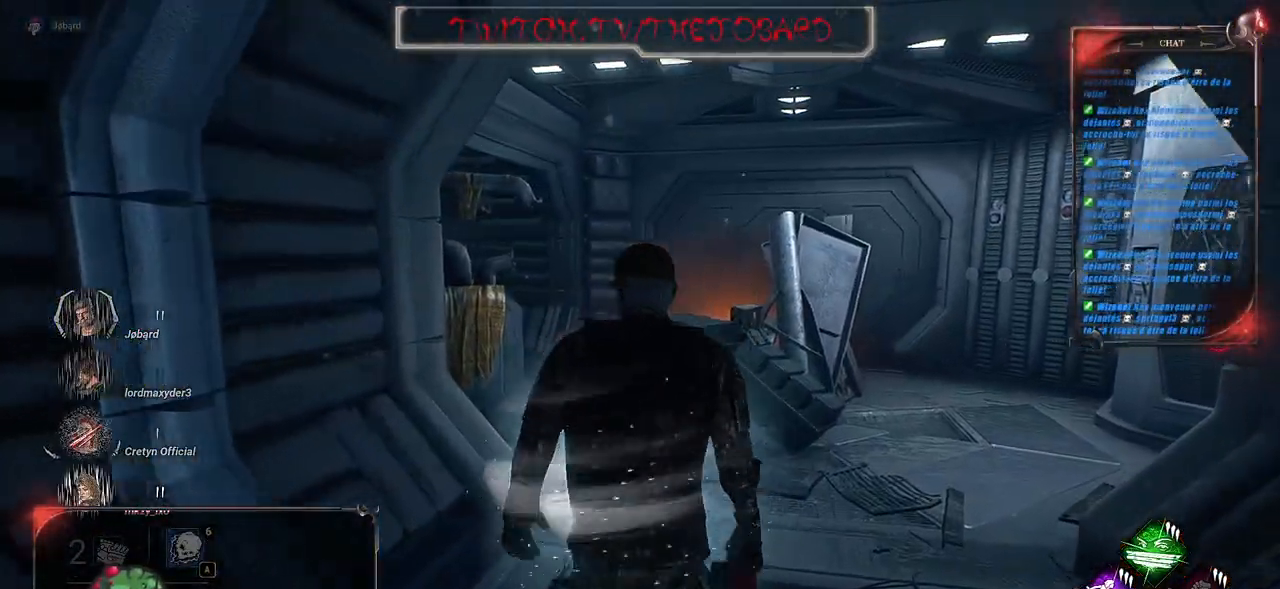
{"keys": ["shift", "z"], "mouse": [], "events": [[100, "d", "down"], [333, "d", "up"]]}
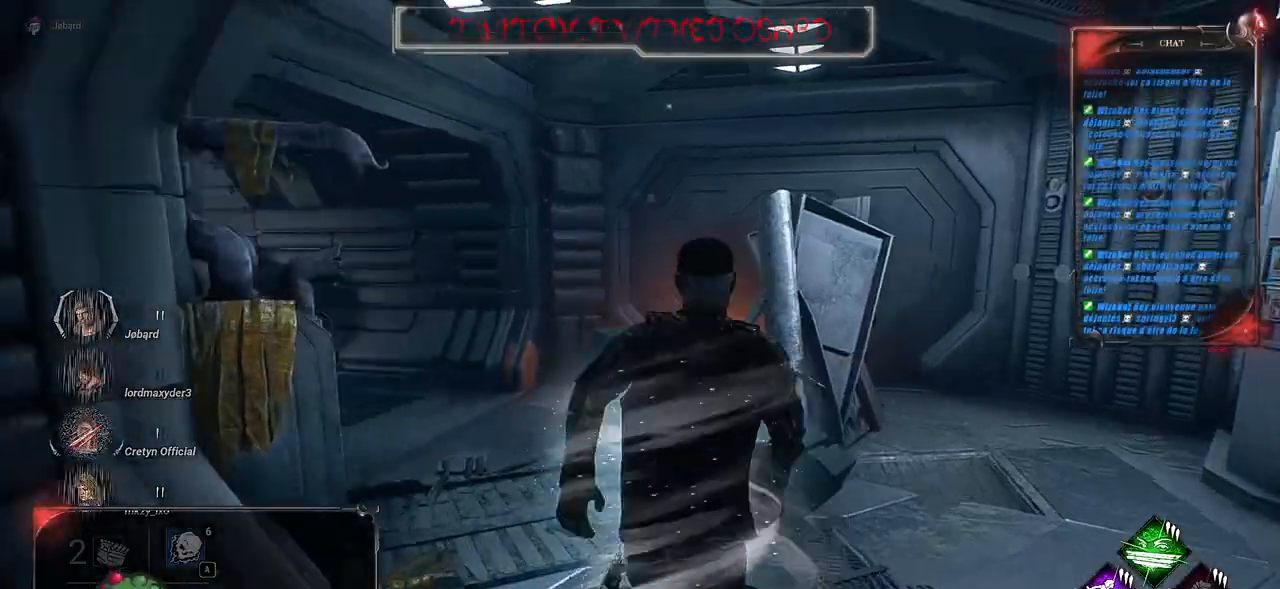
{"keys": ["shift", "z"], "mouse": [], "events": [[183, "shift", "up"], [400, "shift", "down"]]}
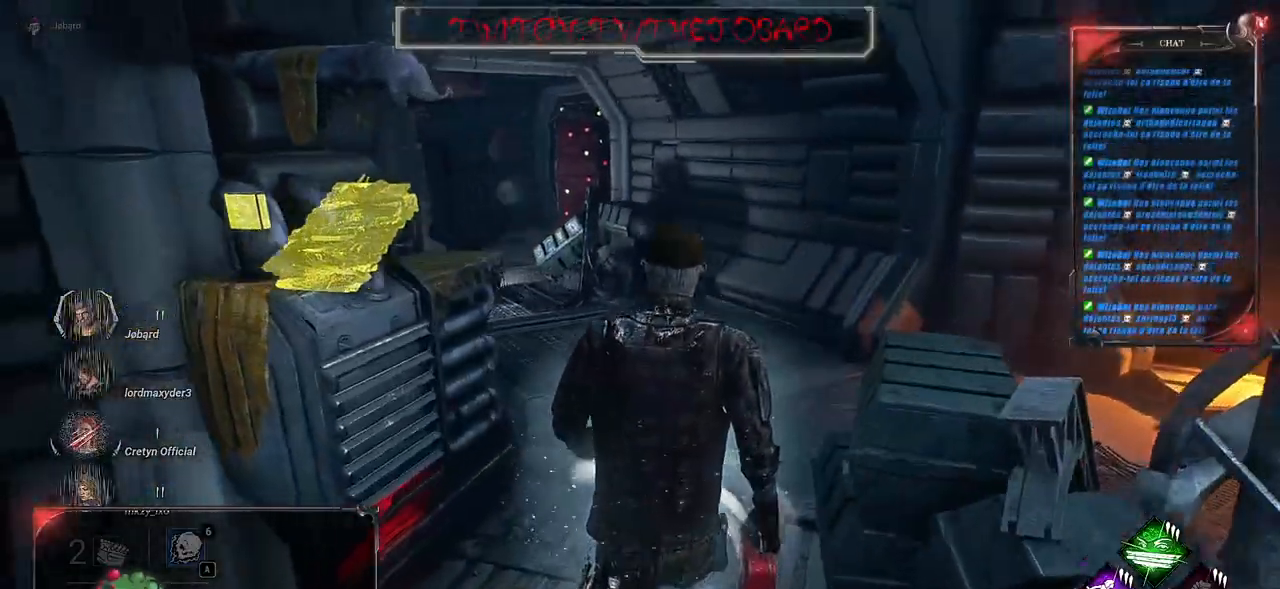
{"keys": ["shift", "z"], "mouse": [], "events": []}
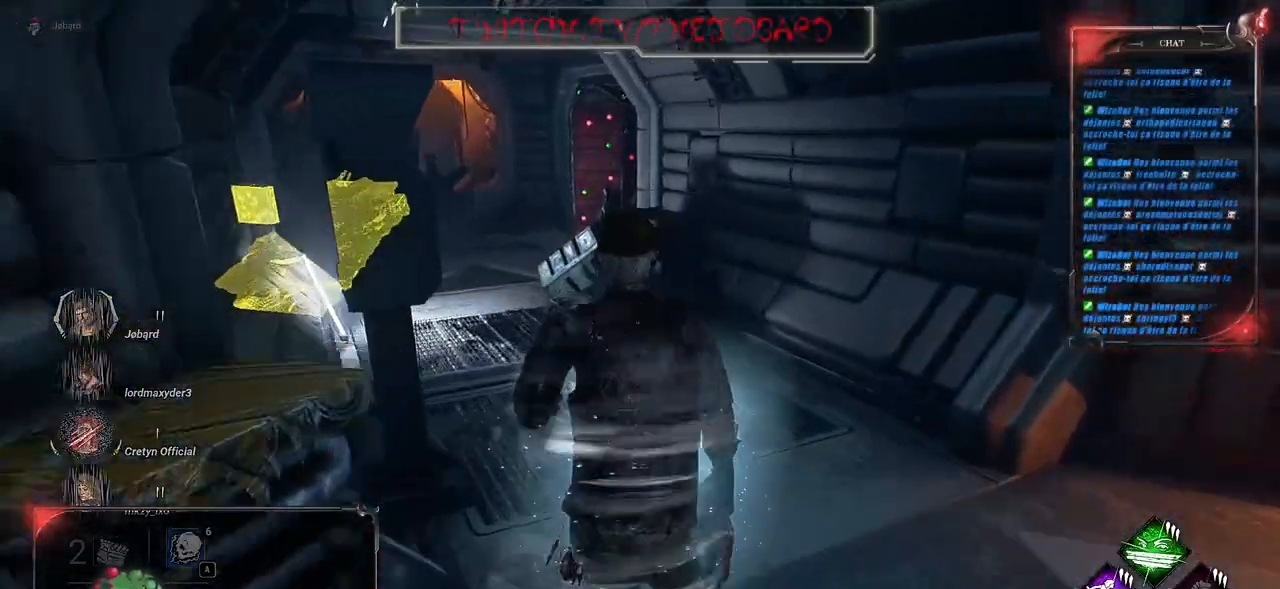
{"keys": ["shift", "z"], "mouse": [], "events": []}
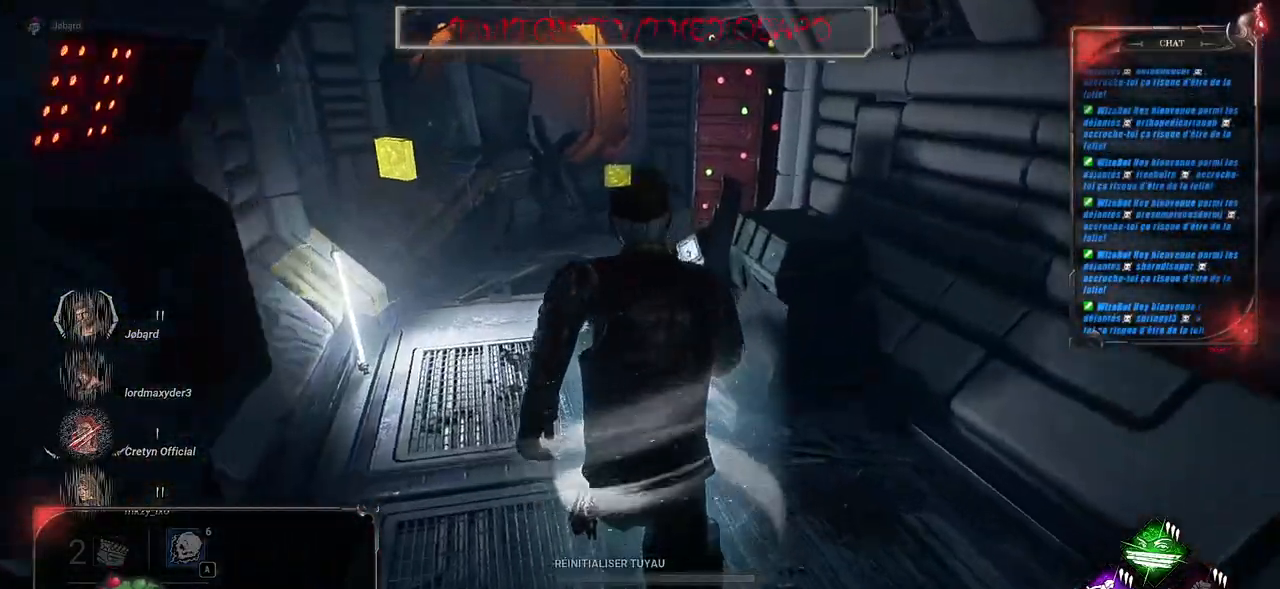
{"keys": ["shift", "z"], "mouse": [], "events": []}
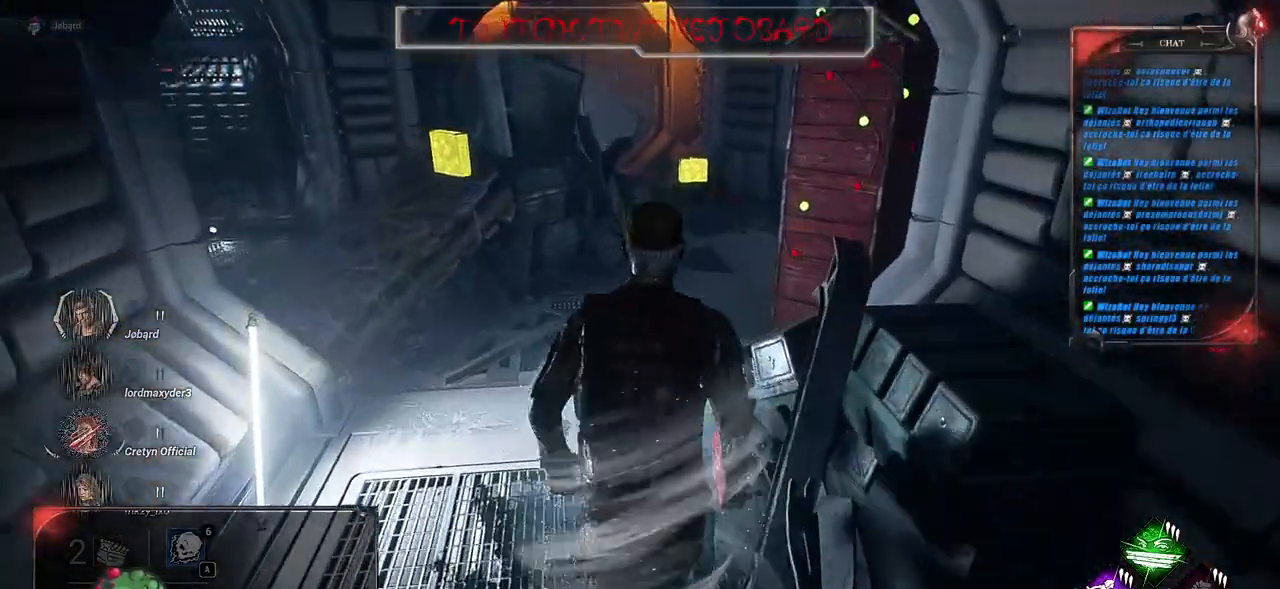
{"keys": ["shift", "z"], "mouse": [], "events": []}
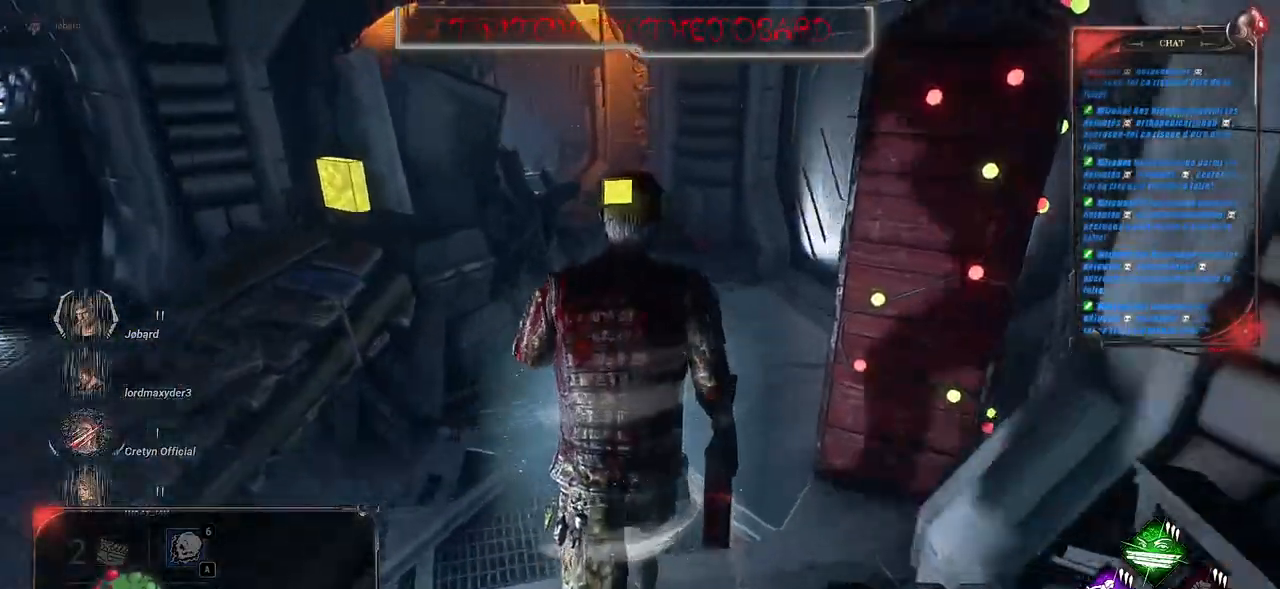
{"keys": ["shift", "z"], "mouse": [], "events": []}
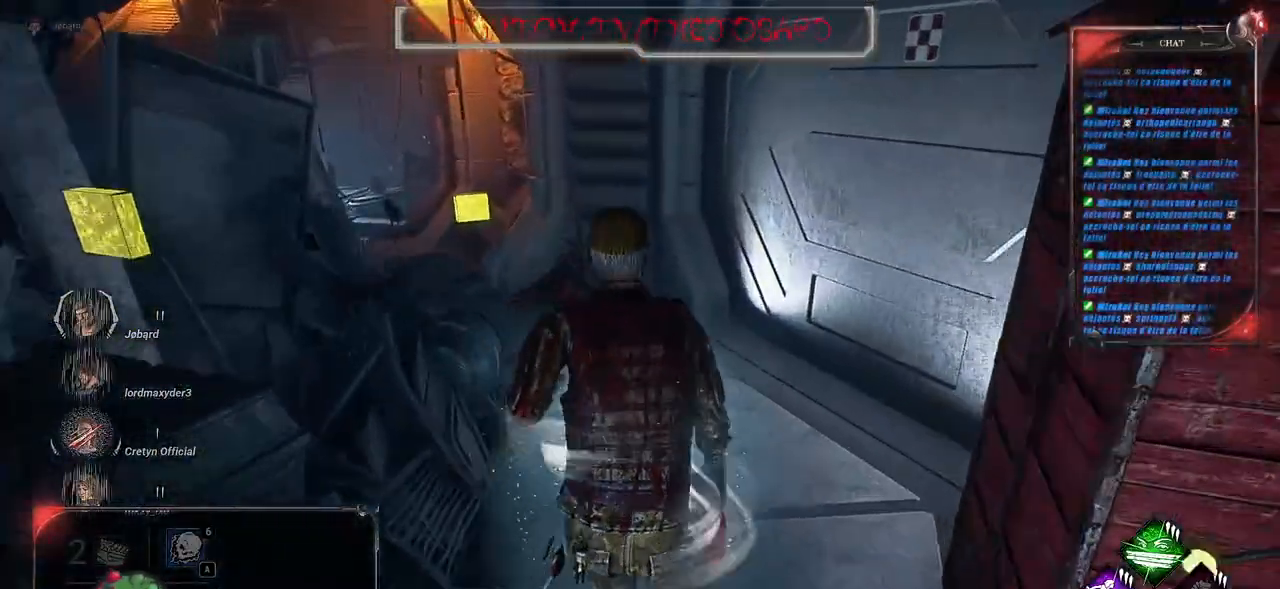
{"keys": ["shift", "z"], "mouse": [], "events": []}
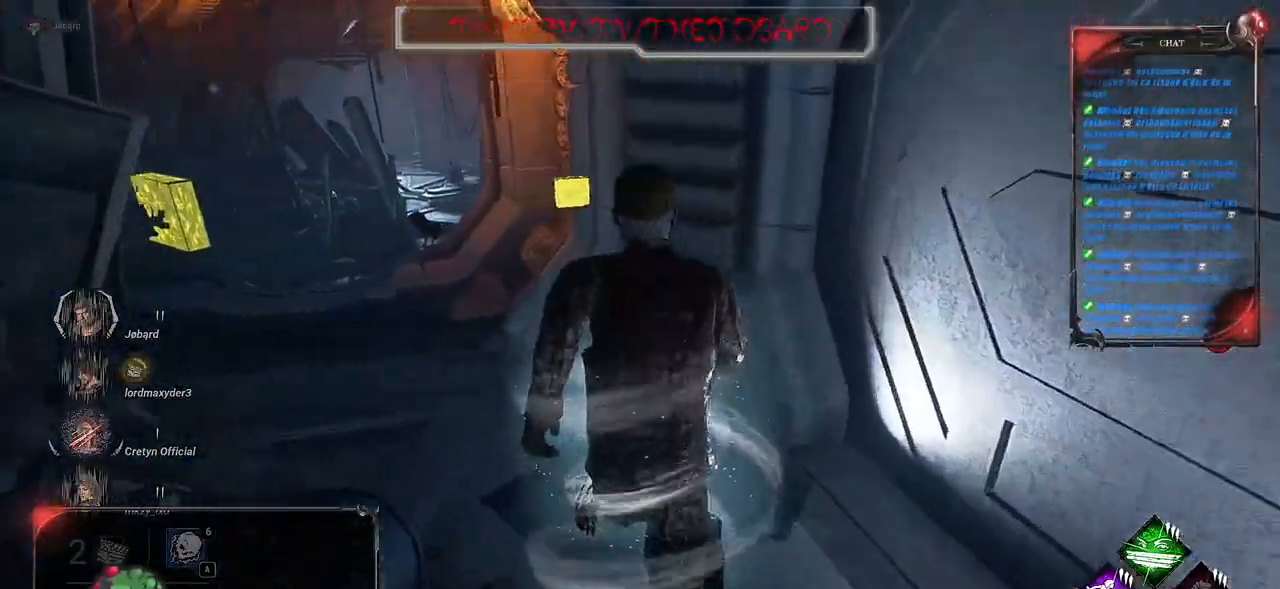
{"keys": ["shift", "z"], "mouse": []}
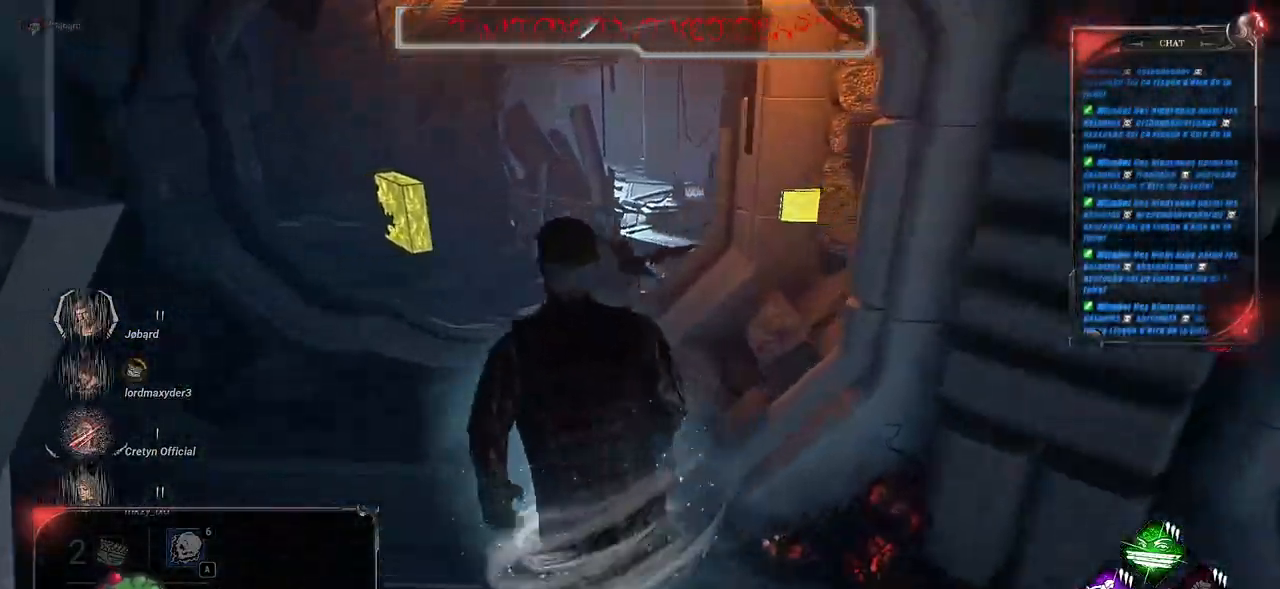
{"keys": ["shift", "z"], "mouse": [], "events": []}
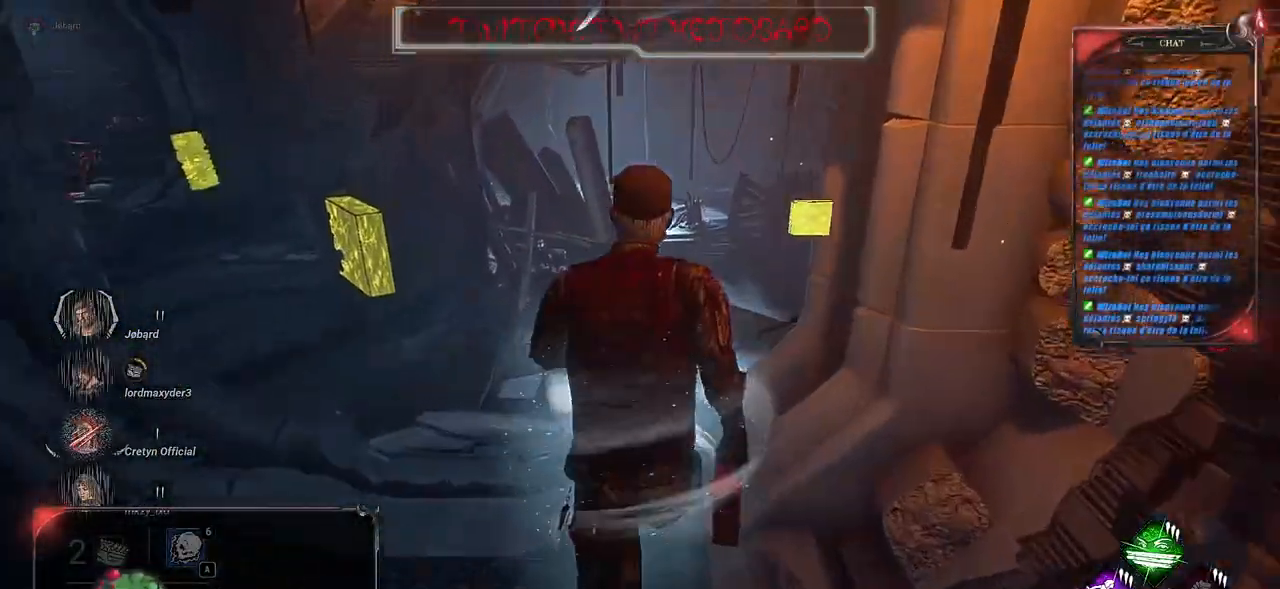
{"keys": ["shift", "z"], "mouse": [], "events": []}
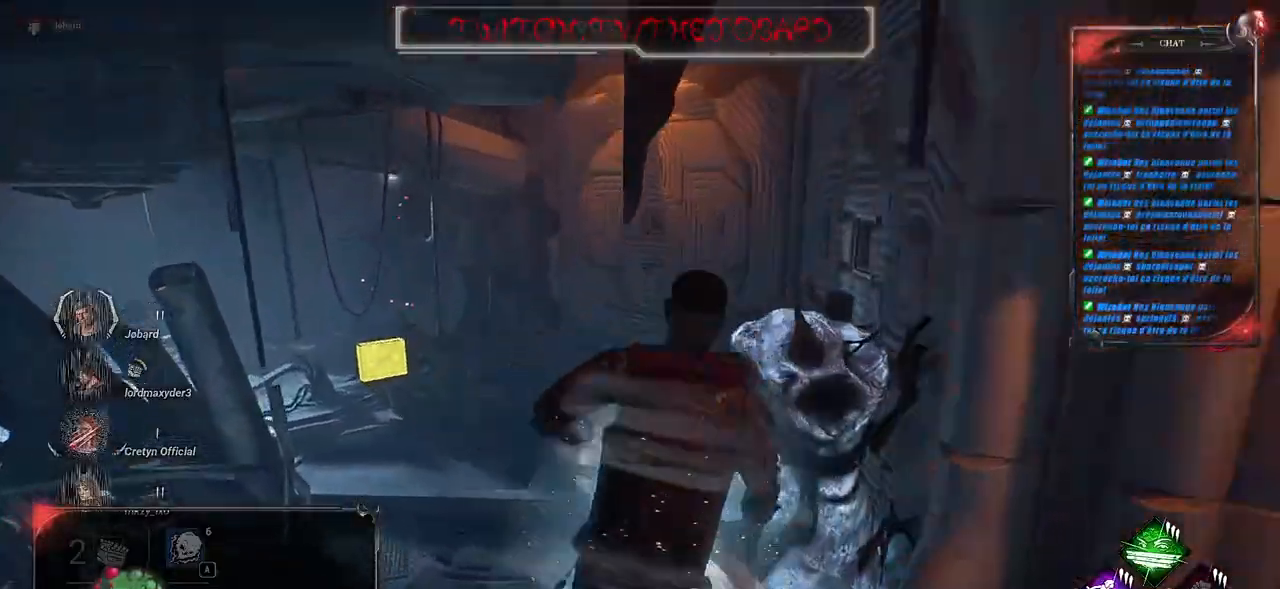
{"keys": ["shift", "z"], "mouse": [], "events": []}
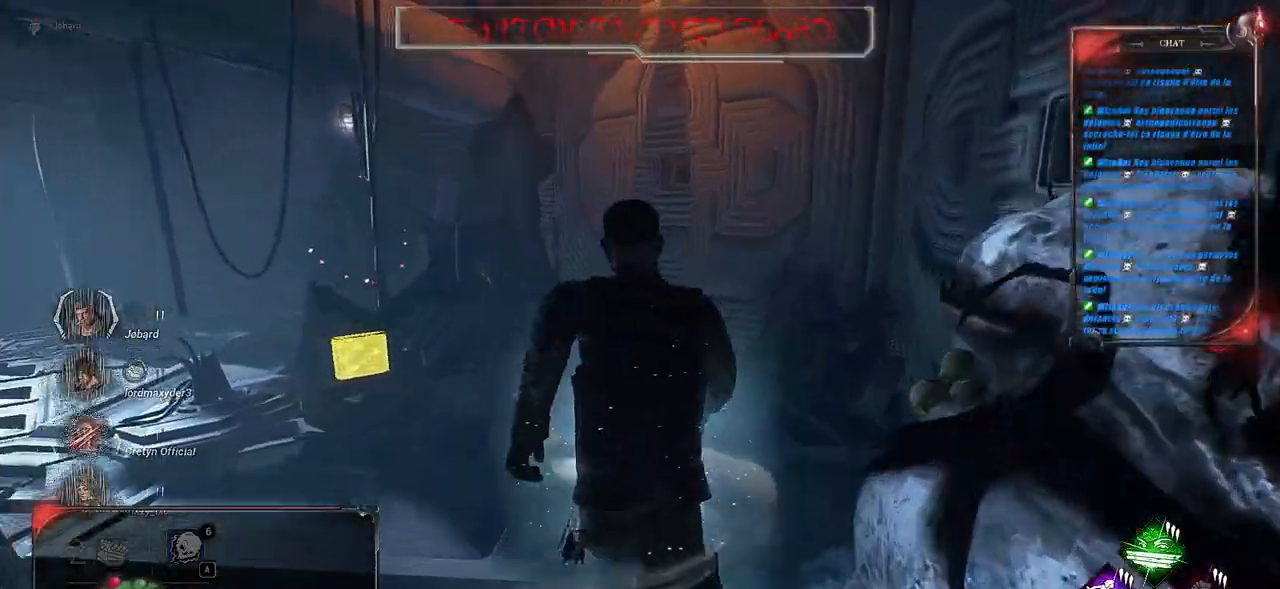
{"keys": ["shift", "z"], "mouse": [], "events": []}
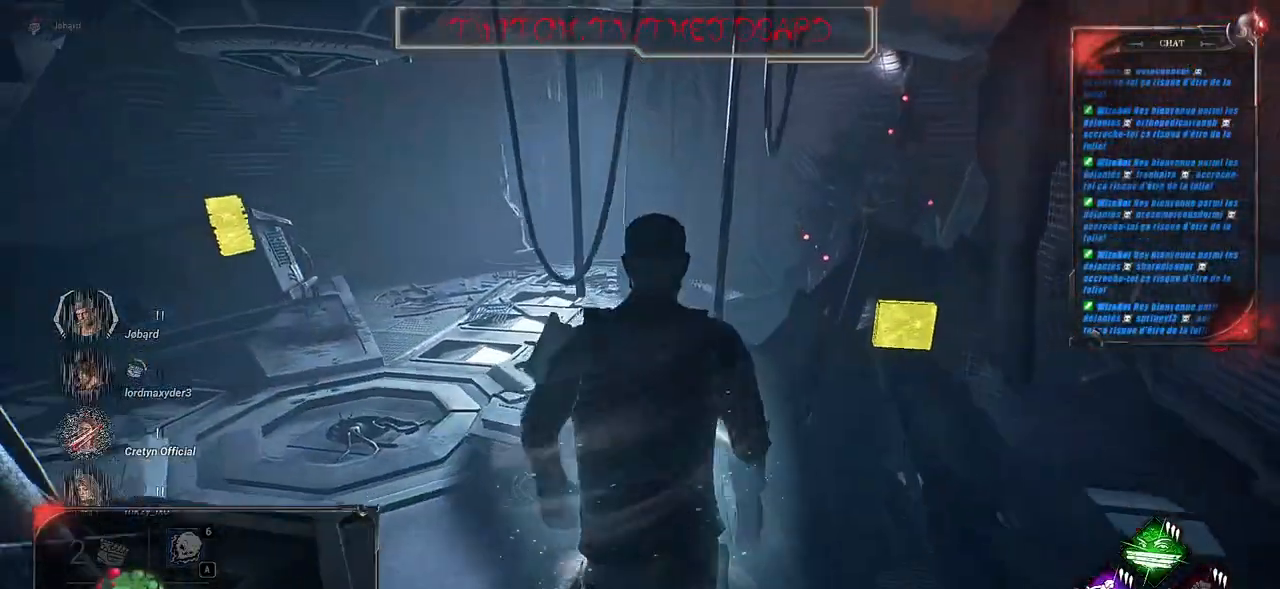
{"keys": ["q", "shift", "z"], "mouse": [], "events": [[200, "q", "down"]]}
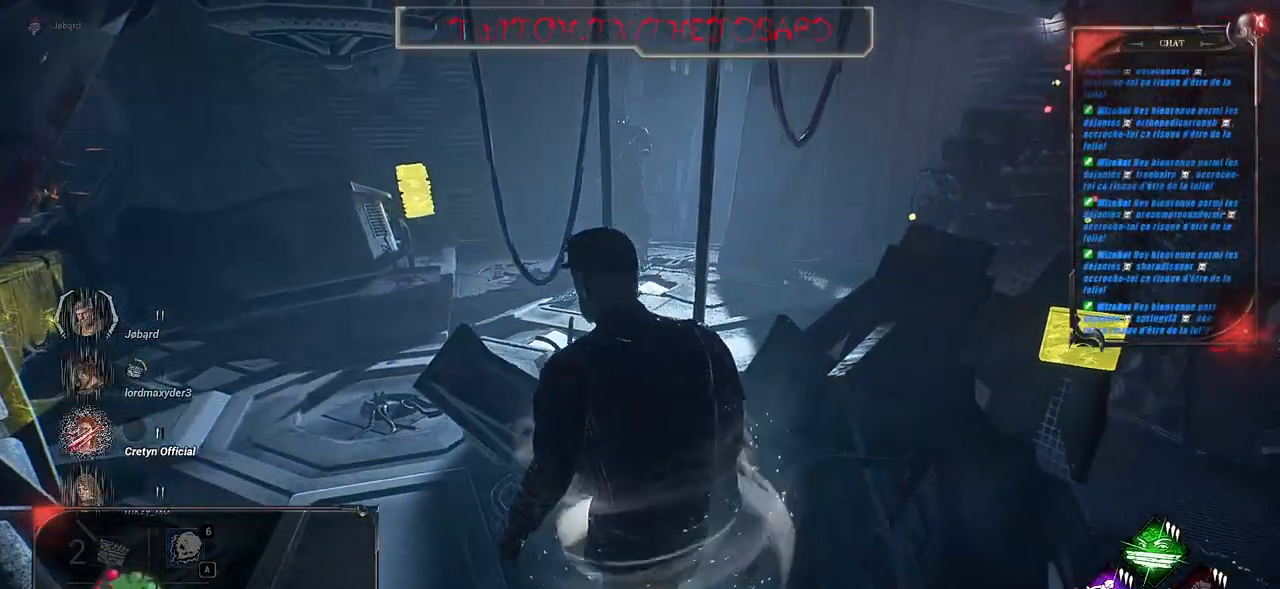
{"keys": ["shift", "z"], "mouse": [], "events": [[350, "q", "up"]]}
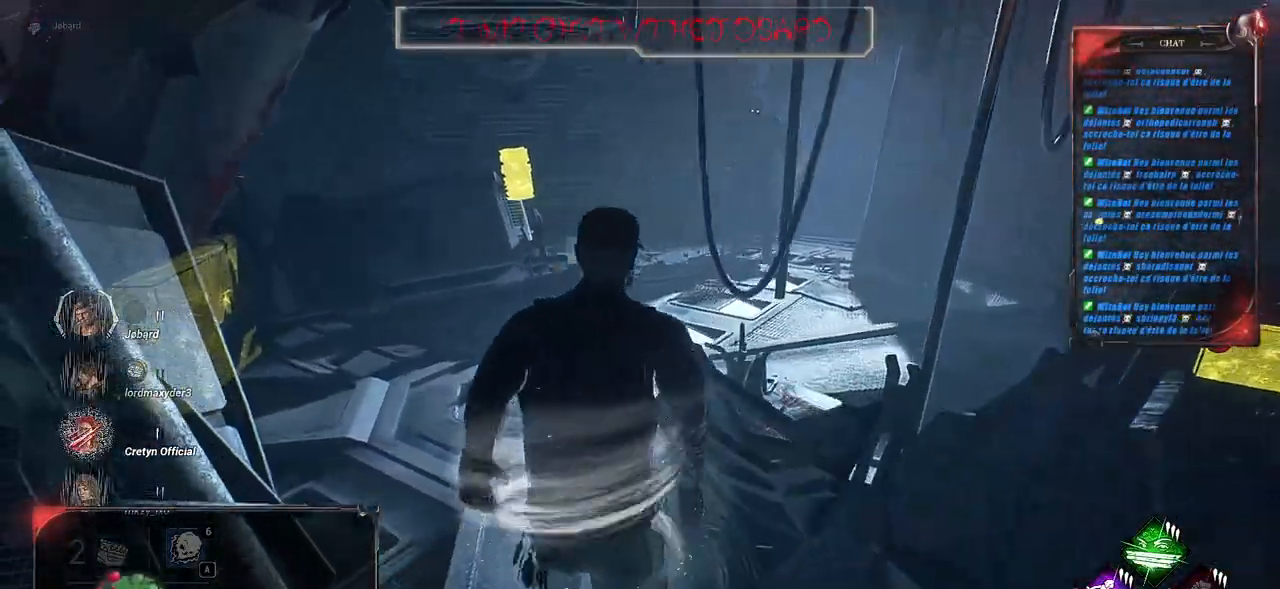
{"keys": ["d", "shift", "z"], "mouse": [], "events": [[466, "d", "down"]]}
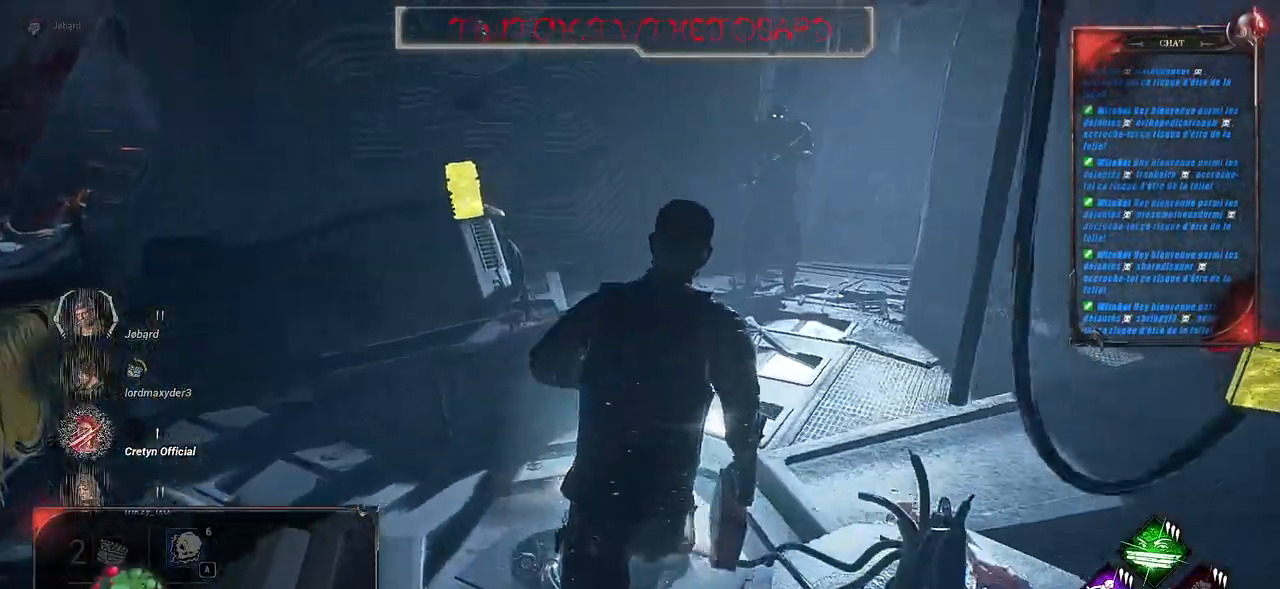
{"keys": ["d", "shift", "z"], "mouse": [], "events": []}
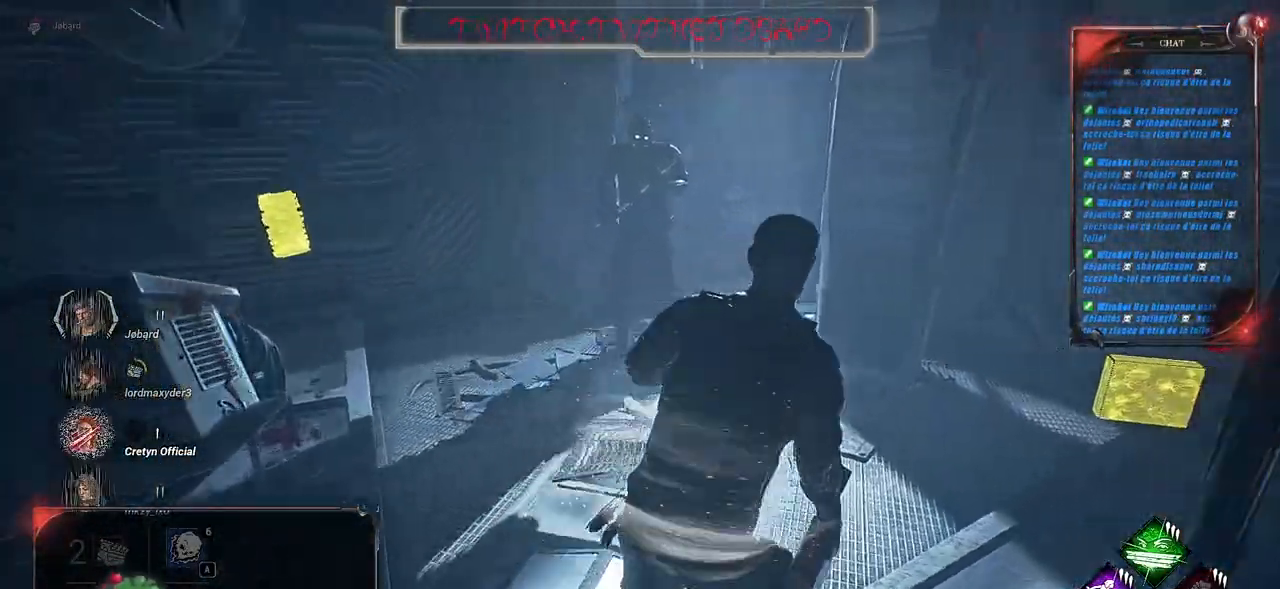
{"keys": ["shift", "z"], "mouse": [], "events": [[166, "d", "up"]]}
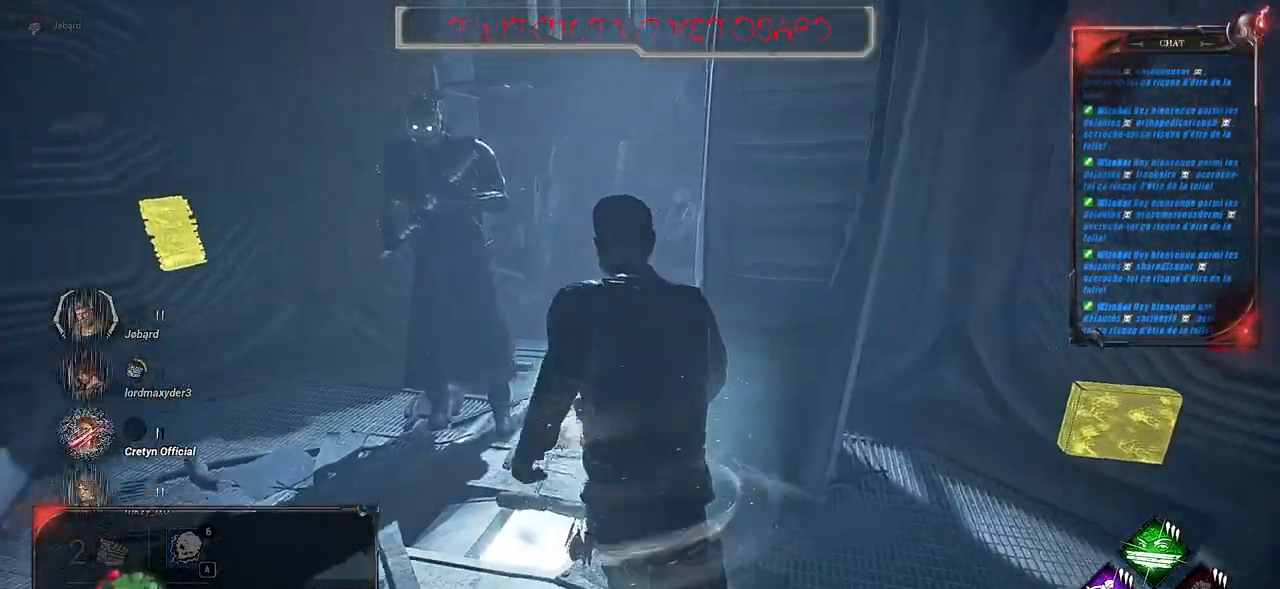
{"keys": ["shift", "z"], "mouse": [], "events": []}
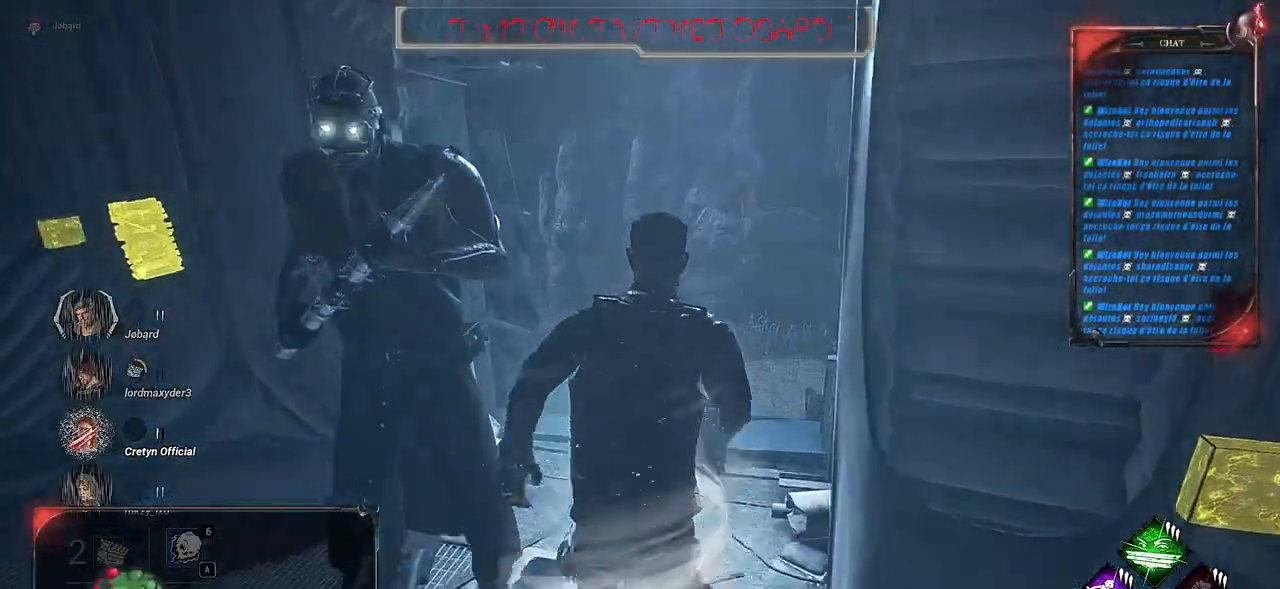
{"keys": ["shift", "z"], "mouse": [], "events": []}
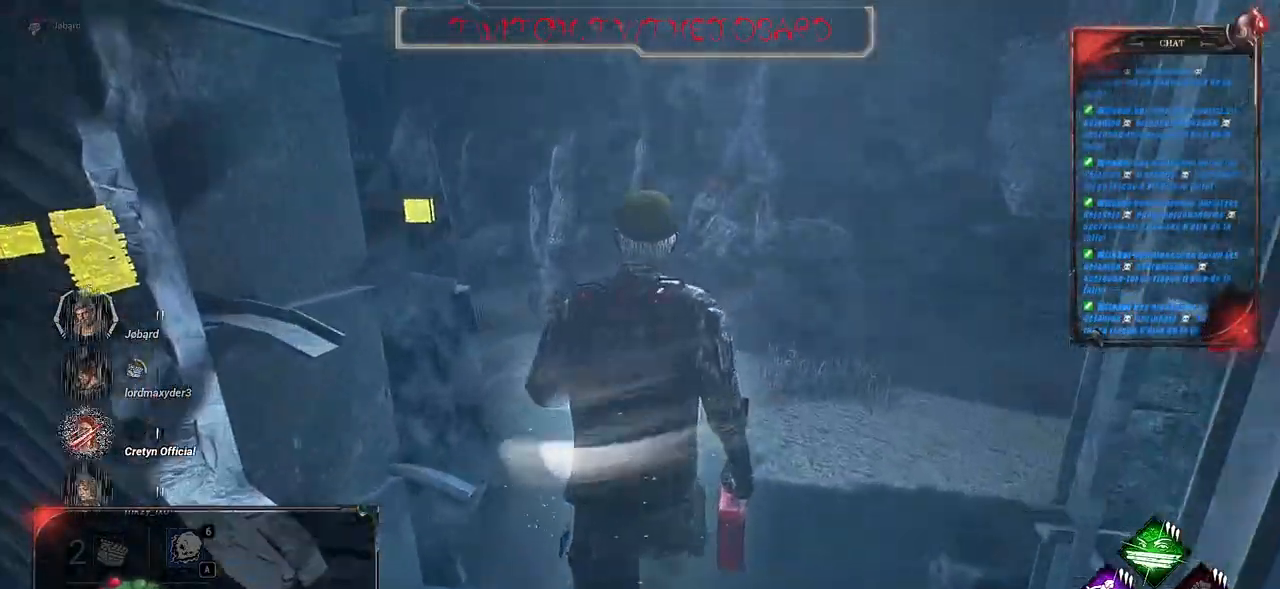
{"keys": ["shift", "z"], "mouse": [], "events": []}